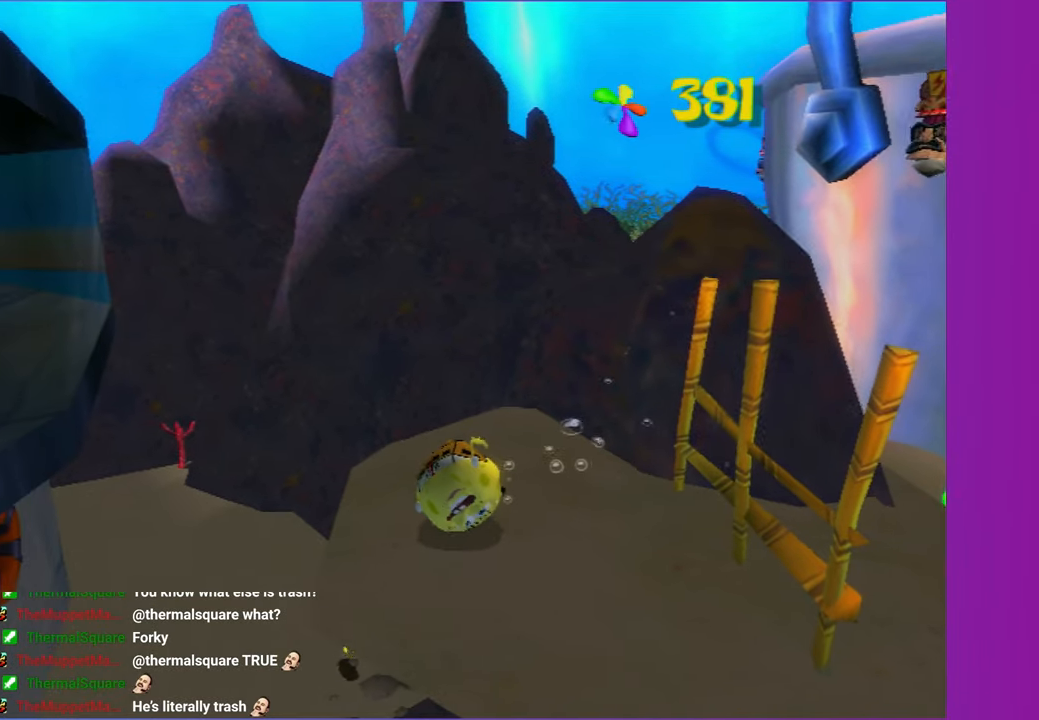
Gameplay with a controller (Xbox layout); each line is a JSON object with the inputs held at the frame after it. "events" lists button and stick changes between this image and that frame as [ms after this image, input, new state], when the widget could be followed in between.
{"buttons": [], "left_stick": "up-right", "right_stick": "center", "events": []}
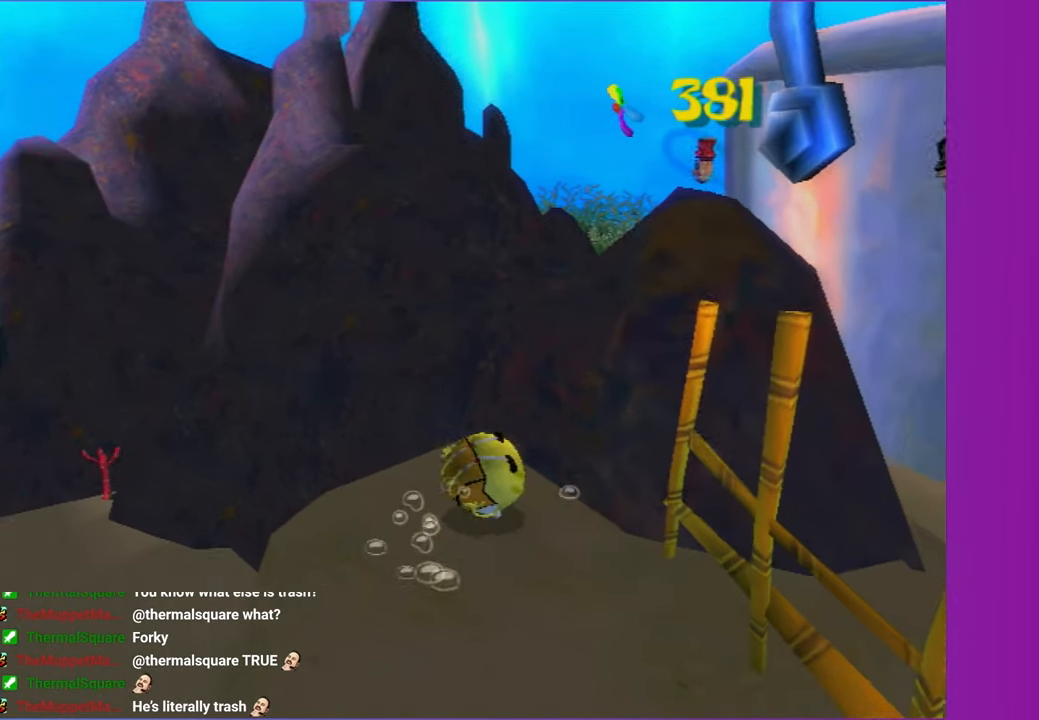
{"buttons": [], "left_stick": "left", "right_stick": "center", "events": [[183, "left_stick", "up-left"], [250, "left_stick", "down-left"], [350, "left_stick", "left"]]}
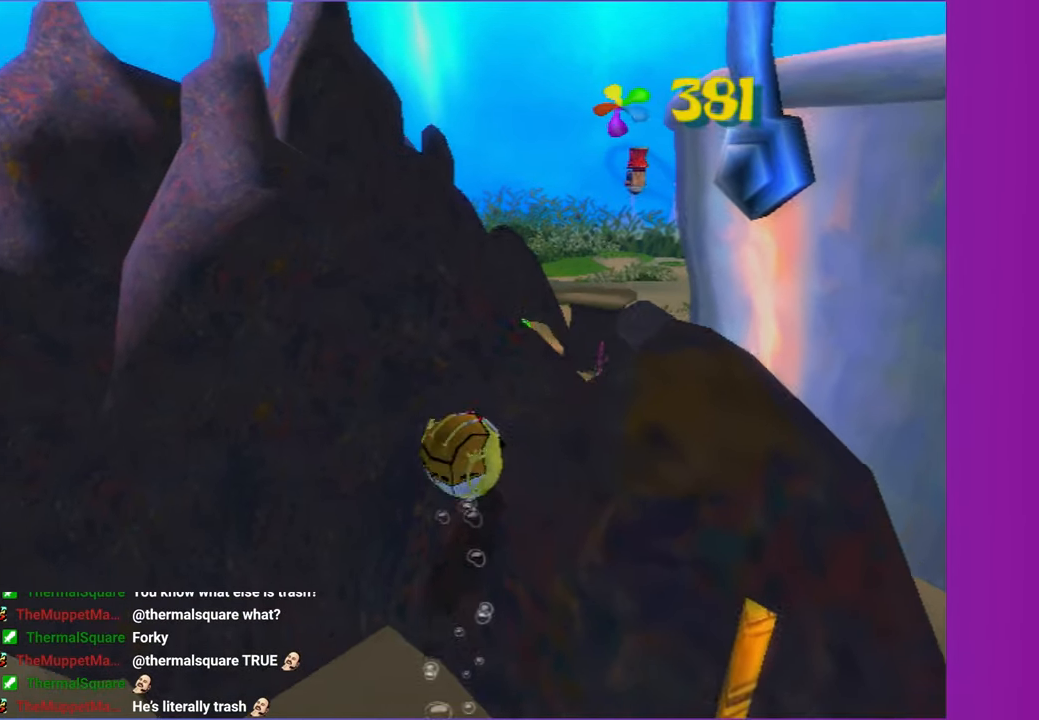
{"buttons": ["A"], "left_stick": "left", "right_stick": "center", "events": [[117, "X", "down"], [133, "A", "down"], [333, "X", "up"]]}
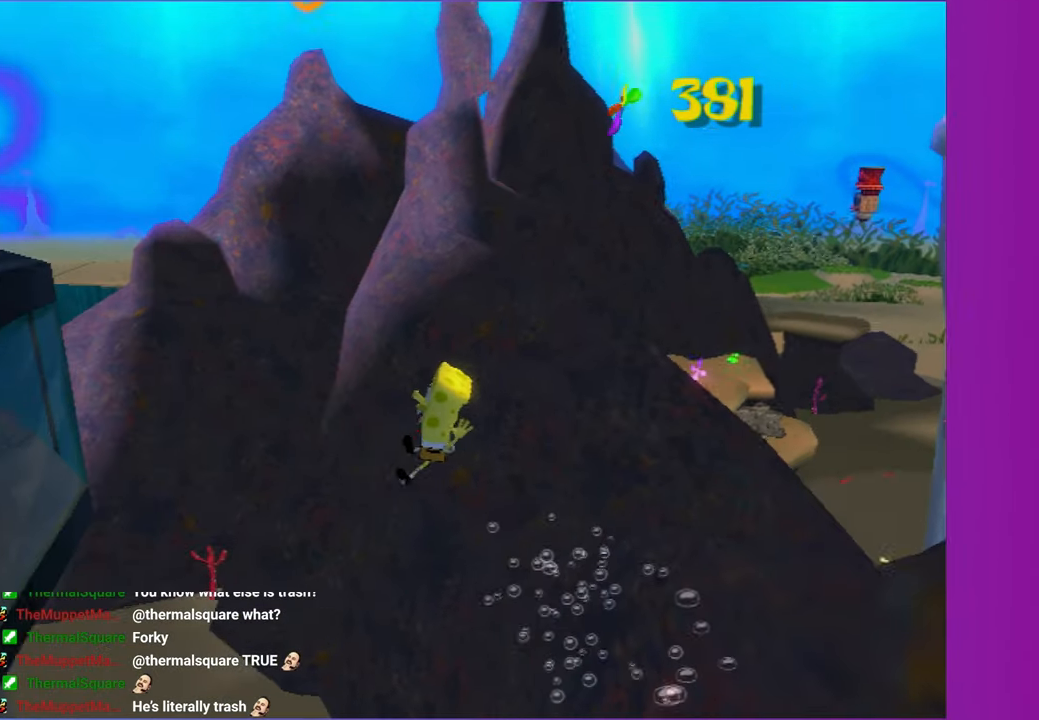
{"buttons": ["A"], "left_stick": "left", "right_stick": "center", "events": [[17, "A", "up"], [150, "A", "down"]]}
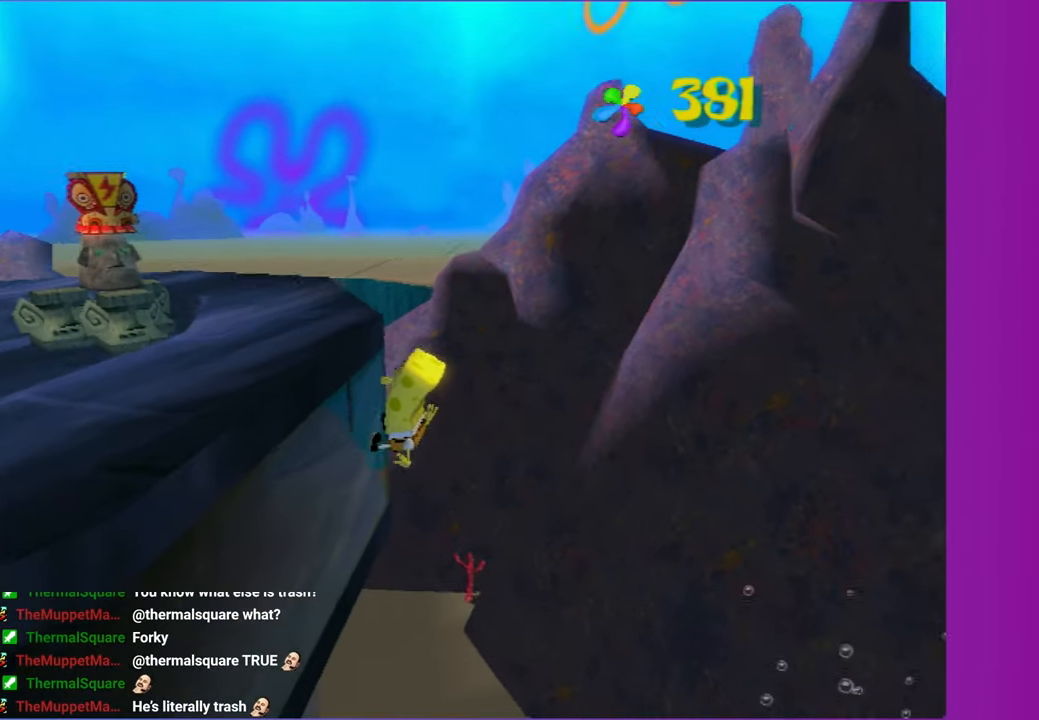
{"buttons": [], "left_stick": "center", "right_stick": "center", "events": [[483, "A", "up"], [483, "left_stick", "center"]]}
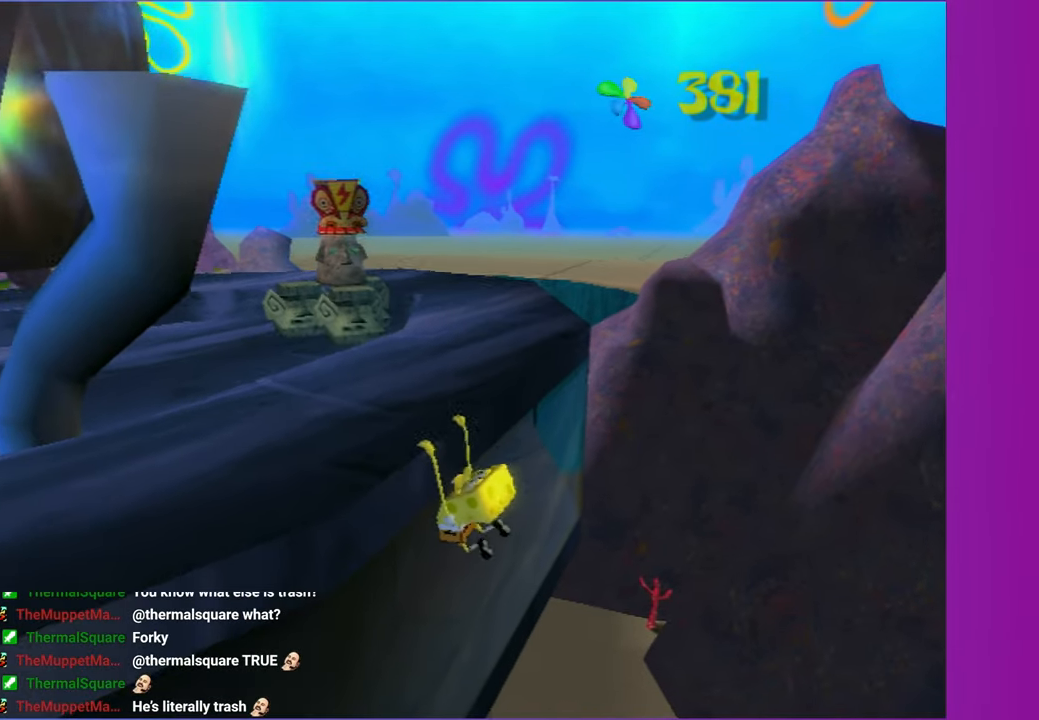
{"buttons": [], "left_stick": "up-left", "right_stick": "left", "events": [[200, "left_stick", "up-left"], [233, "right_stick", "left"]]}
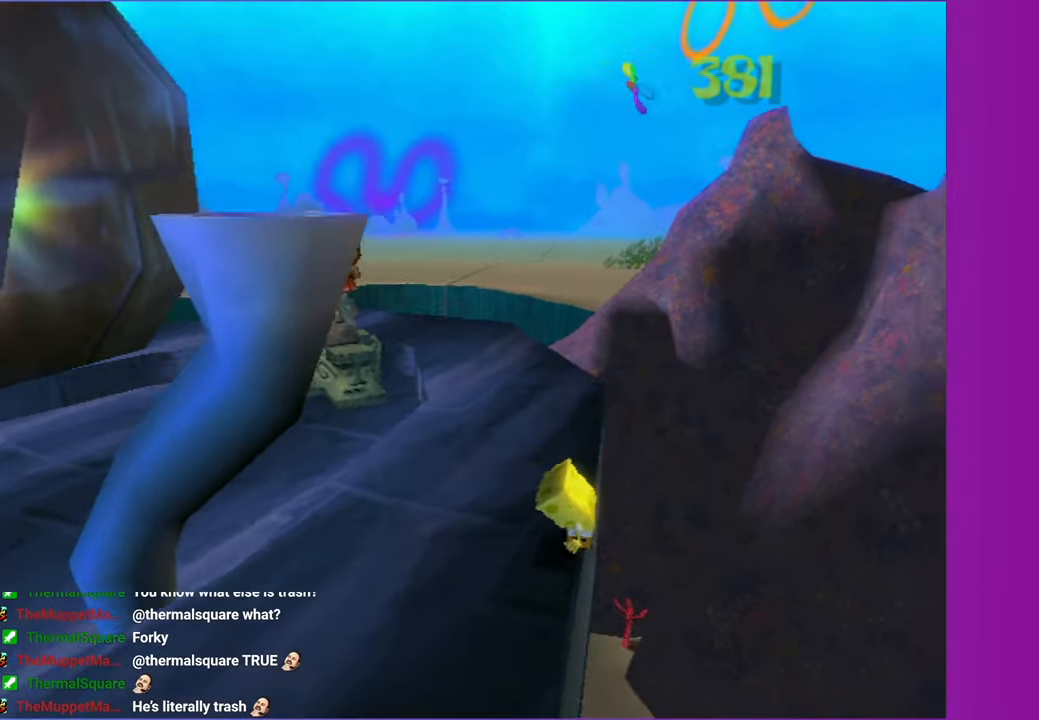
{"buttons": [], "left_stick": "up-left", "right_stick": "left", "events": []}
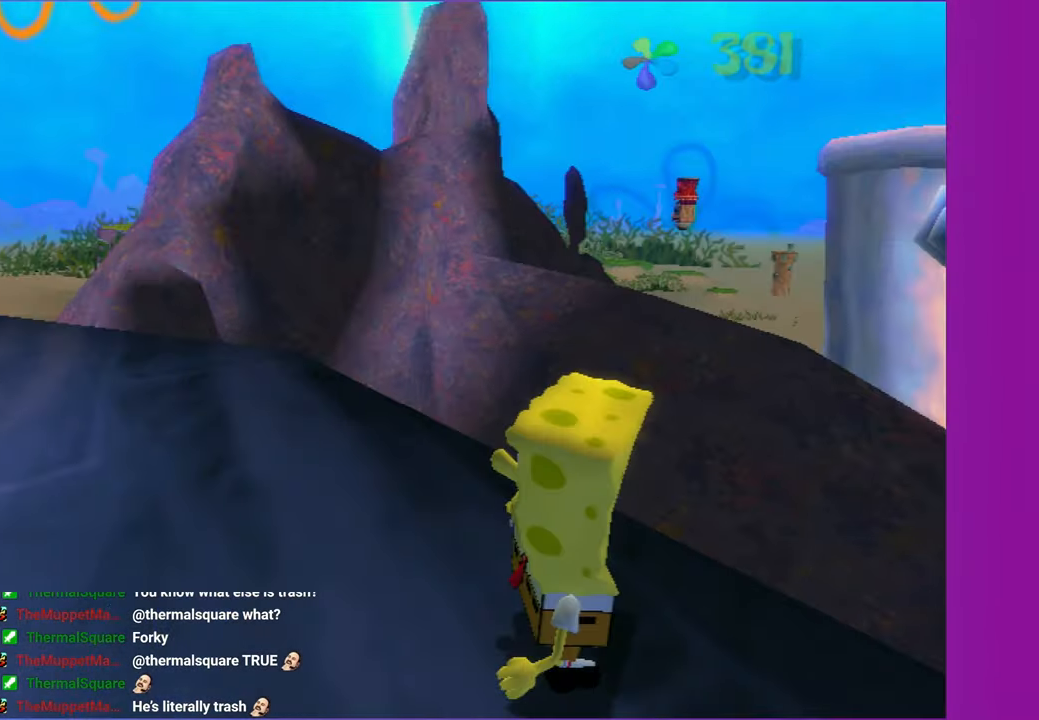
{"buttons": [], "left_stick": "left", "right_stick": "center", "events": [[350, "left_stick", "left"], [467, "right_stick", "center"]]}
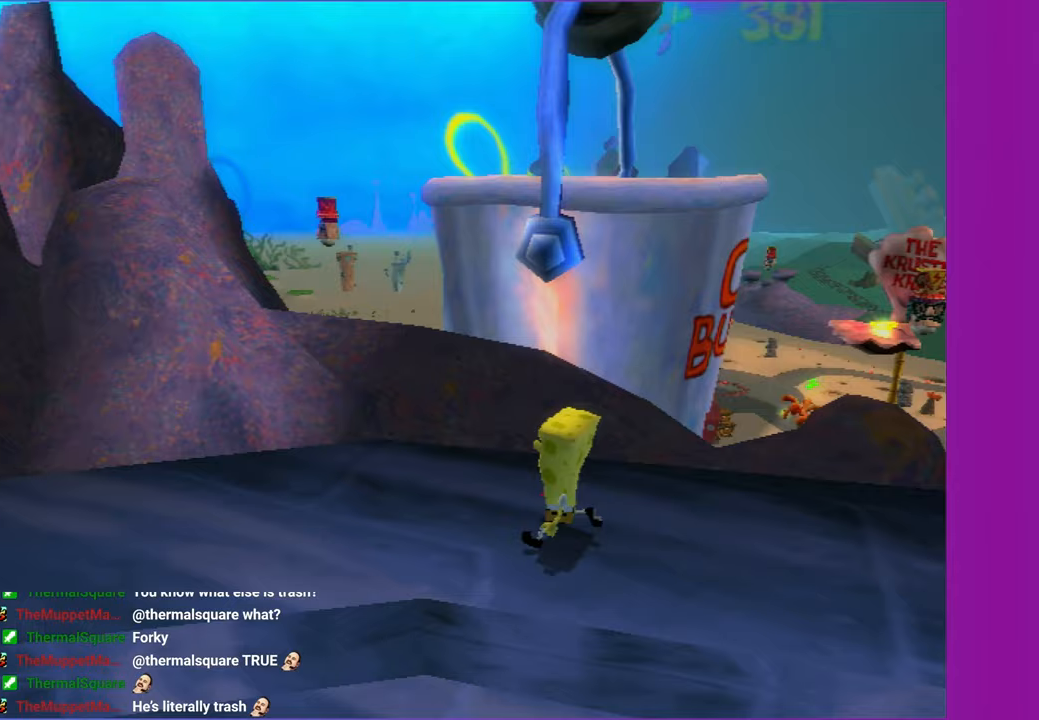
{"buttons": [], "left_stick": "up-left", "right_stick": "center", "events": [[100, "left_stick", "up-left"], [133, "right_stick", "left"], [200, "right_stick", "center"]]}
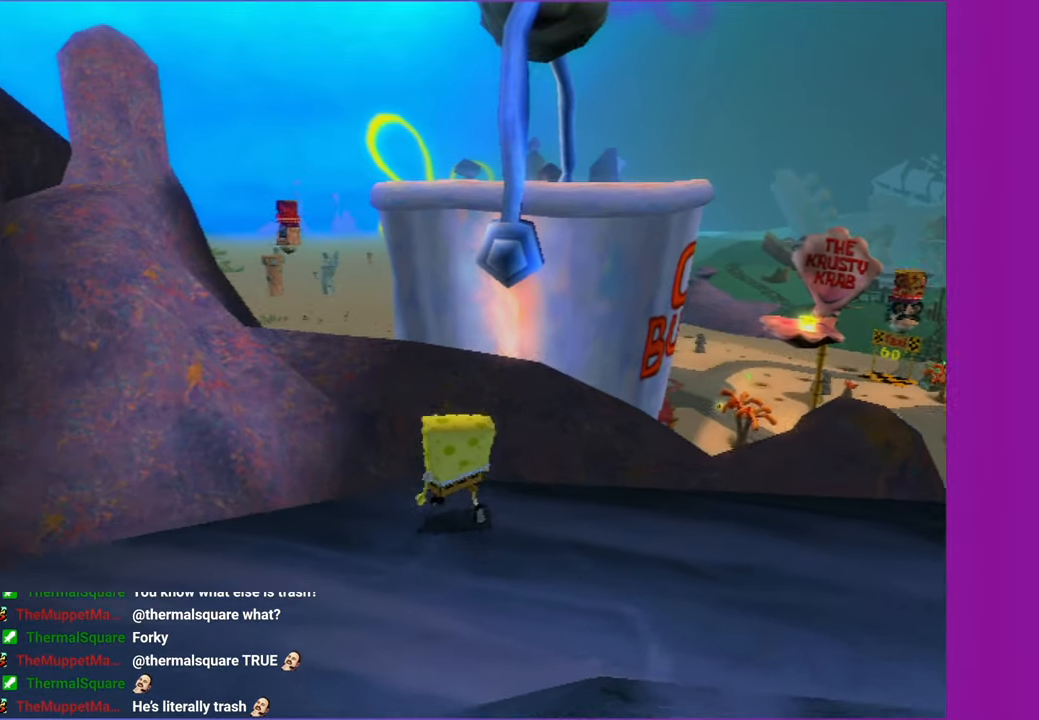
{"buttons": ["A"], "left_stick": "up-right", "right_stick": "center", "events": [[67, "left_stick", "up"], [183, "A", "down"], [300, "left_stick", "up-right"]]}
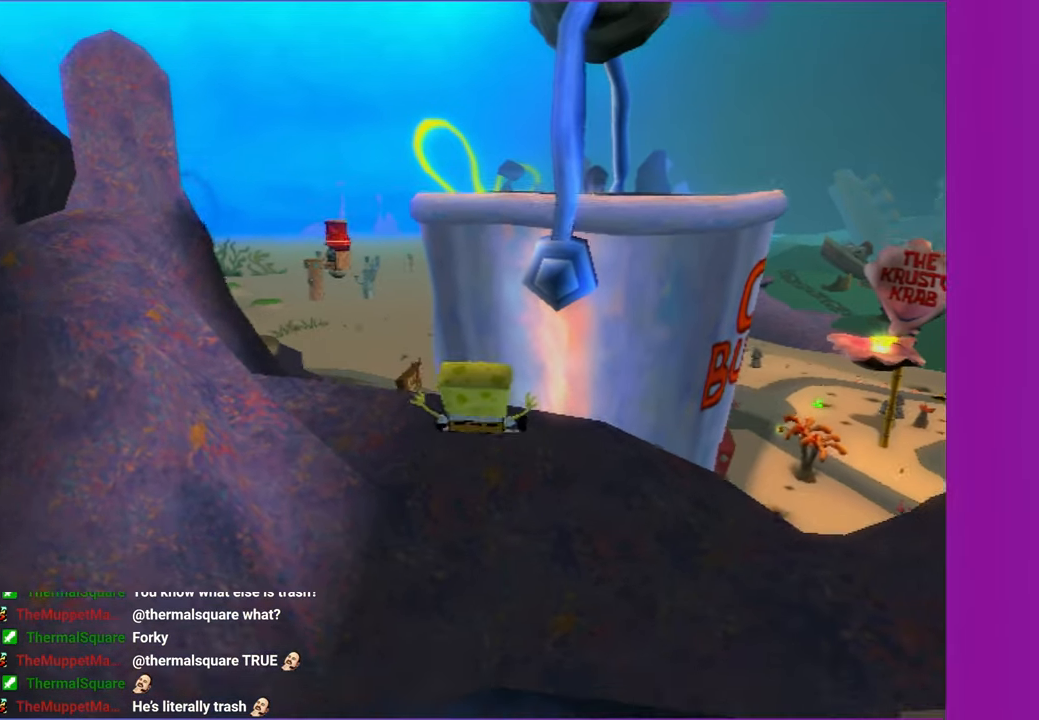
{"buttons": ["A"], "left_stick": "up", "right_stick": "center", "events": [[83, "left_stick", "up"], [100, "A", "up"], [233, "A", "down"]]}
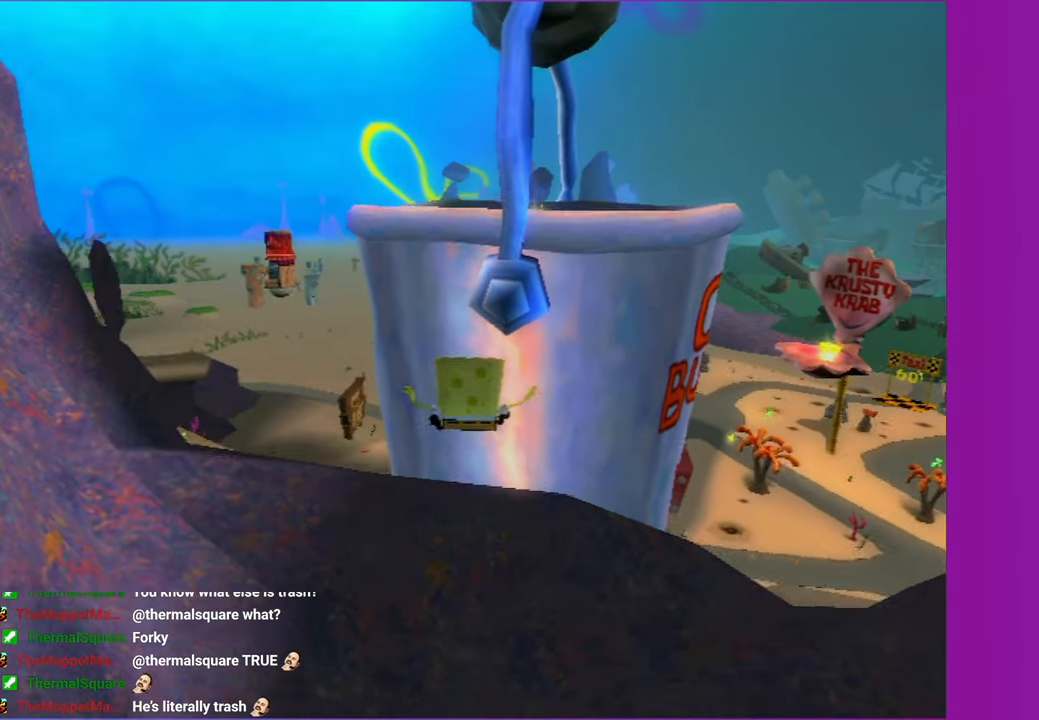
{"buttons": ["A", "X"], "left_stick": "up", "right_stick": "center", "events": [[117, "X", "down"]]}
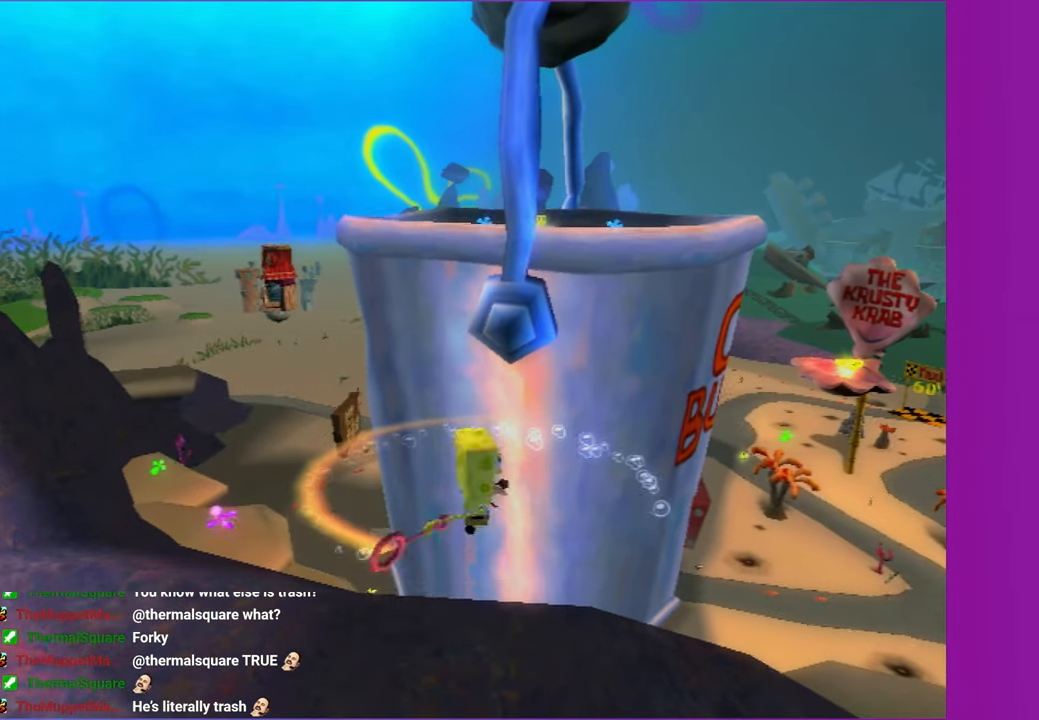
{"buttons": [], "left_stick": "up", "right_stick": "center", "events": [[383, "A", "up"], [383, "X", "up"]]}
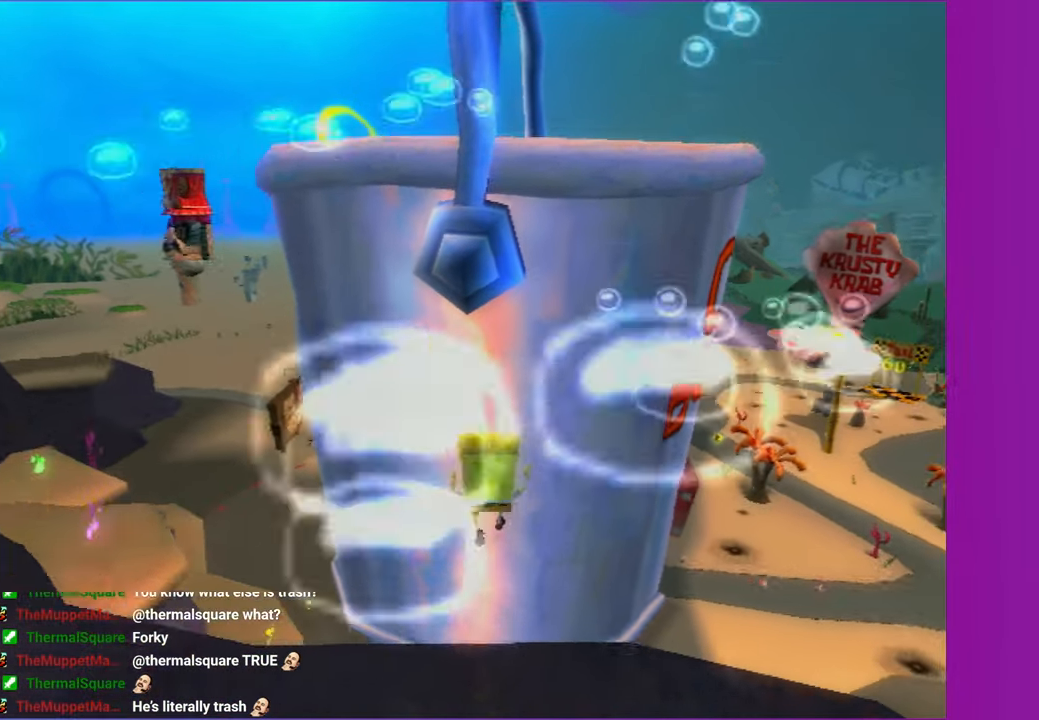
{"buttons": [], "left_stick": "up", "right_stick": "center", "events": [[133, "right_stick", "left"], [350, "right_stick", "center"]]}
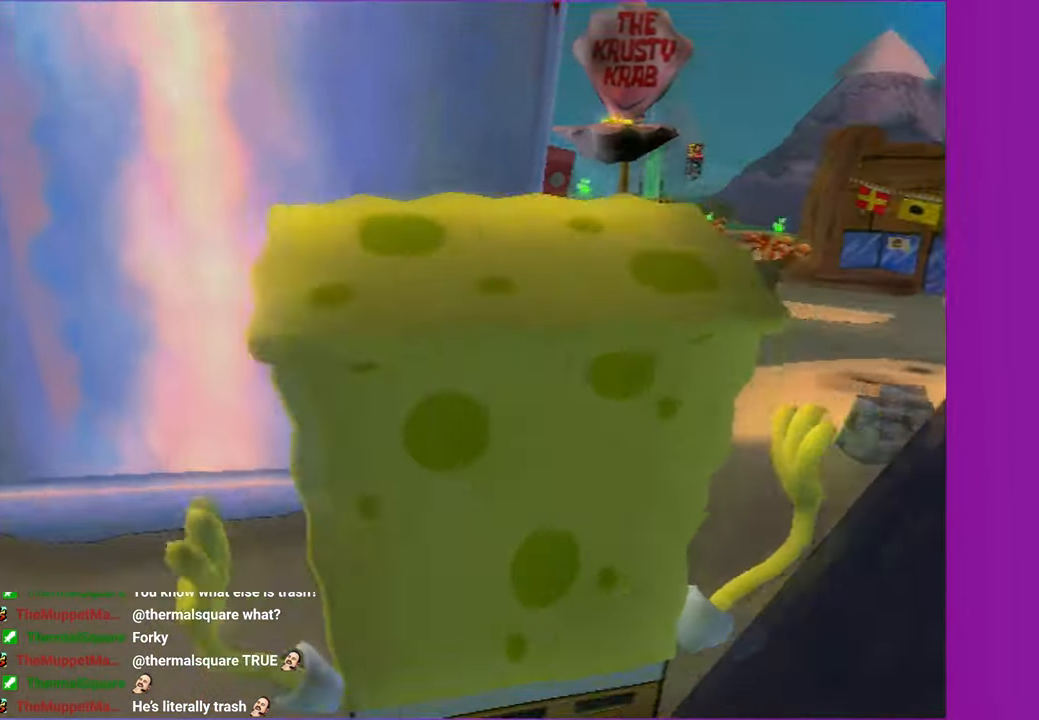
{"buttons": [], "left_stick": "up", "right_stick": "center", "events": []}
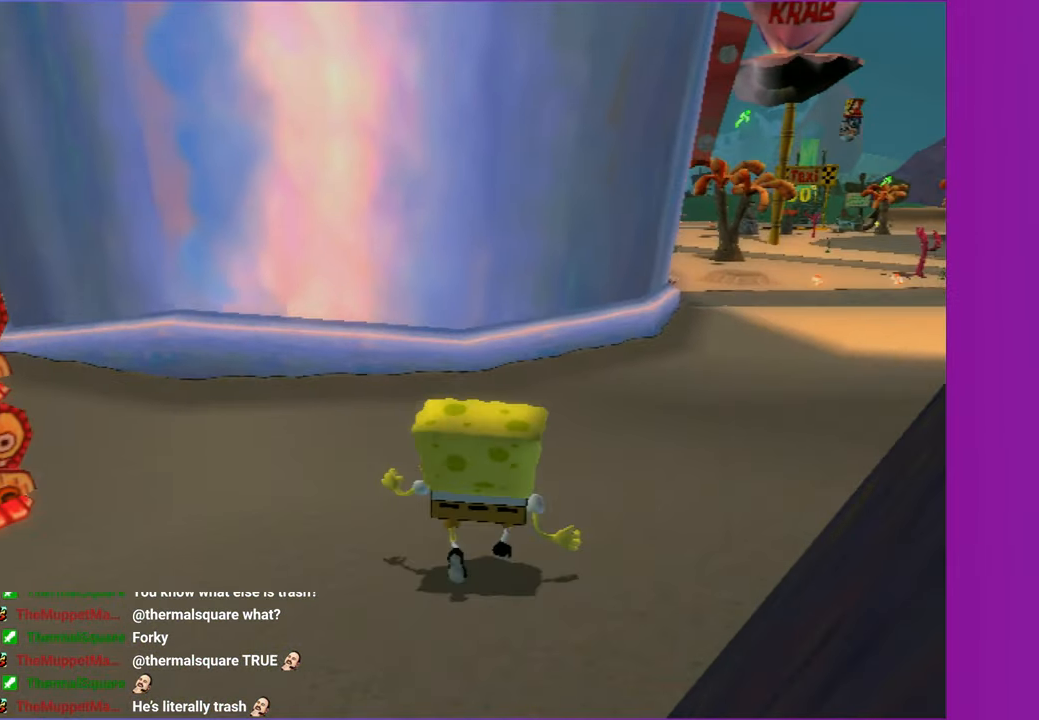
{"buttons": [], "left_stick": "up", "right_stick": "center", "events": []}
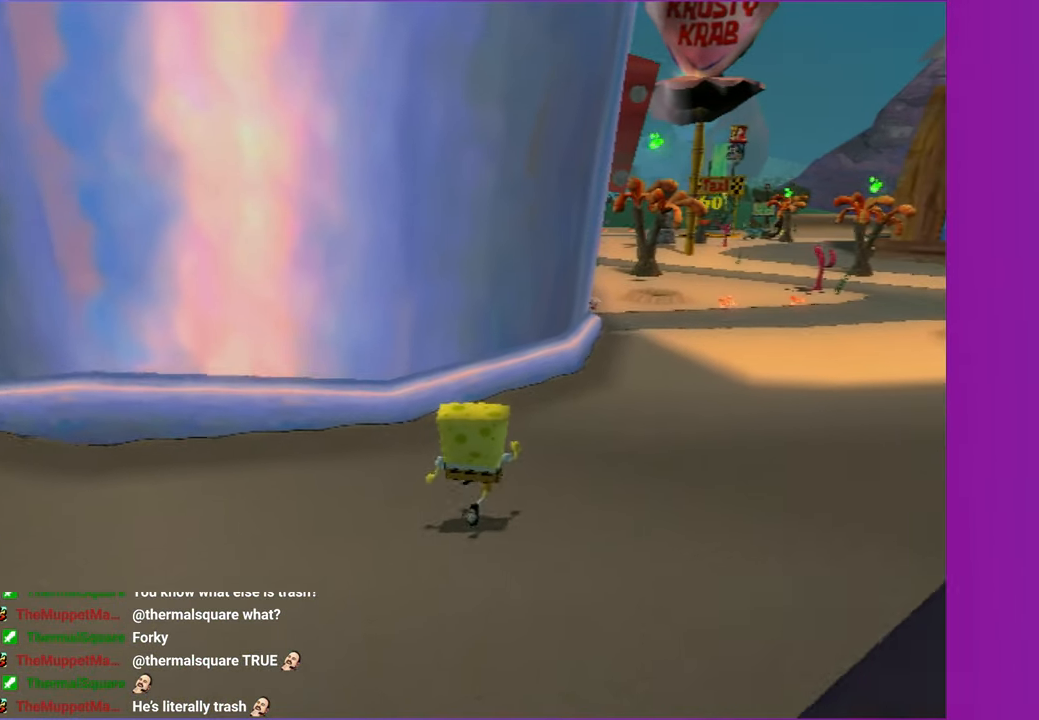
{"buttons": [], "left_stick": "up-right", "right_stick": "center", "events": [[400, "left_stick", "up-right"]]}
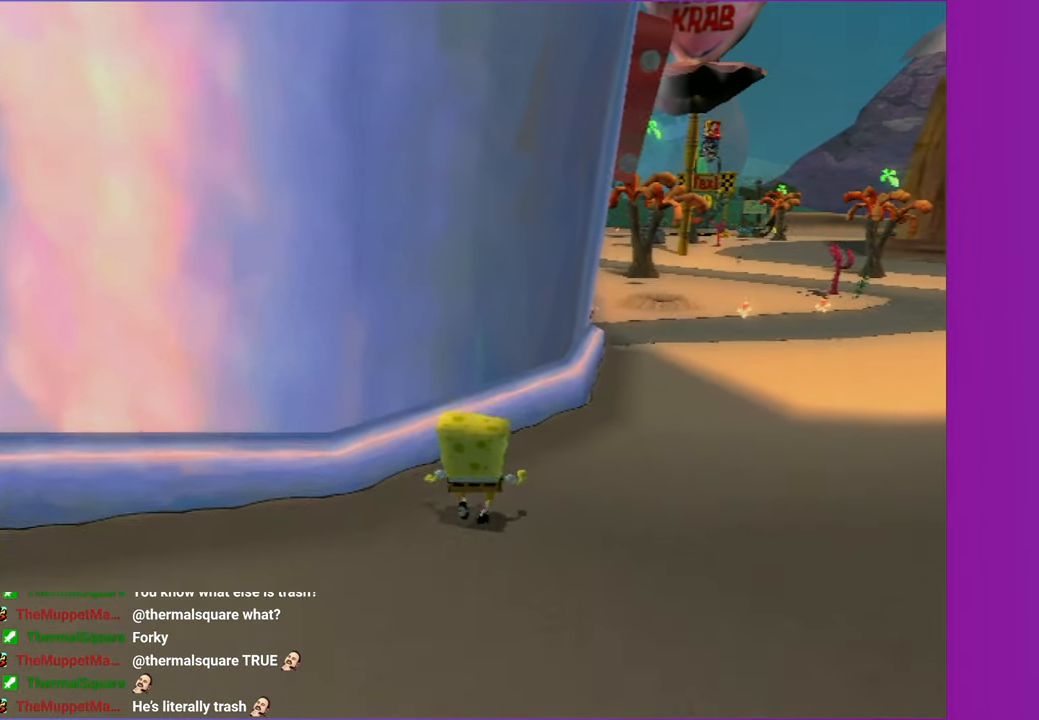
{"buttons": [], "left_stick": "up", "right_stick": "center", "events": [[317, "R2", "down"], [350, "left_stick", "up"], [450, "R2", "up"]]}
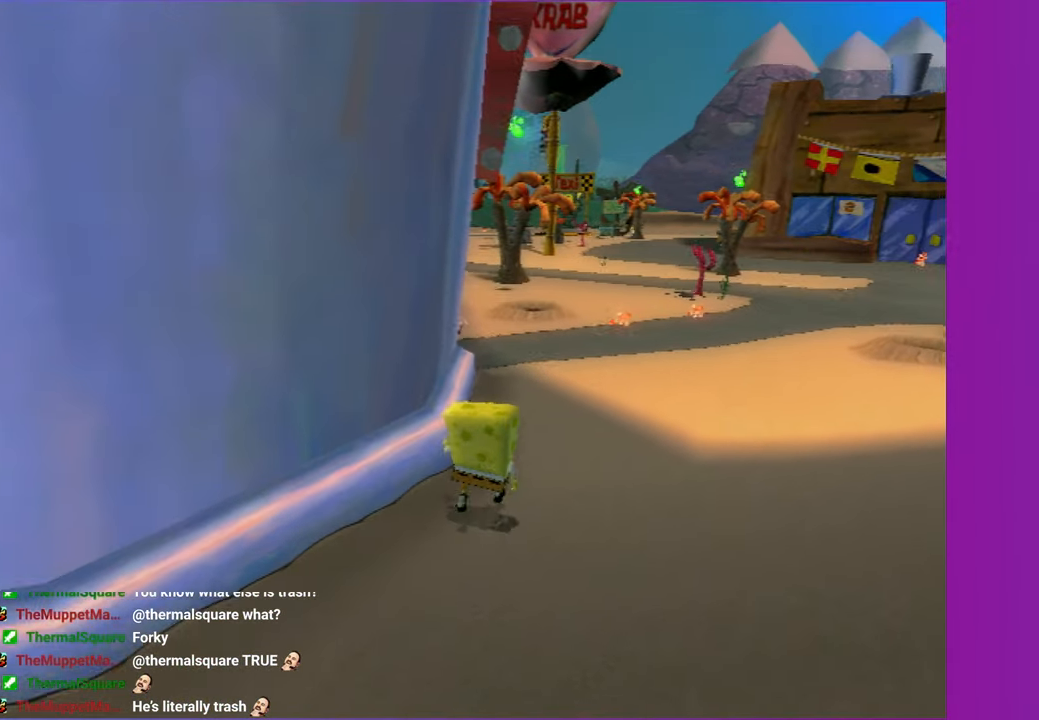
{"buttons": ["R2"], "left_stick": "up", "right_stick": "center", "events": [[50, "R2", "down"], [167, "R2", "up"], [233, "left_stick", "up-right"], [250, "R2", "down"], [367, "R2", "up"], [383, "left_stick", "up"], [467, "R2", "down"]]}
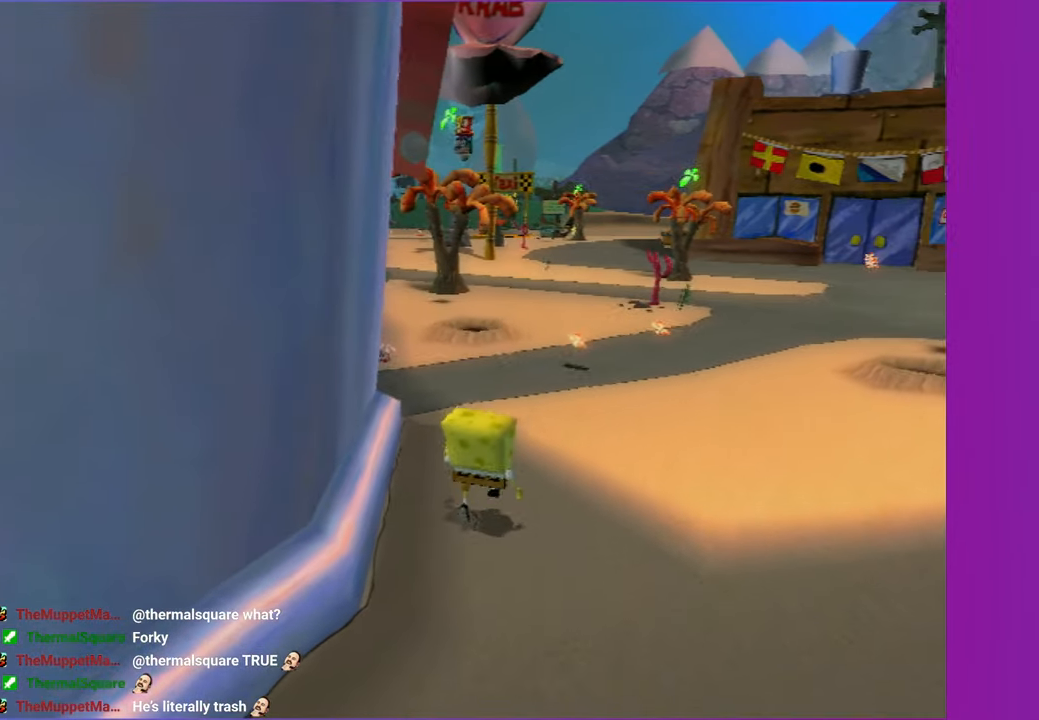
{"buttons": [], "left_stick": "up", "right_stick": "center", "events": [[67, "R2", "up"], [100, "left_stick", "up-left"], [167, "R2", "down"], [283, "R2", "up"], [350, "left_stick", "up"], [367, "R2", "down"], [467, "R2", "up"]]}
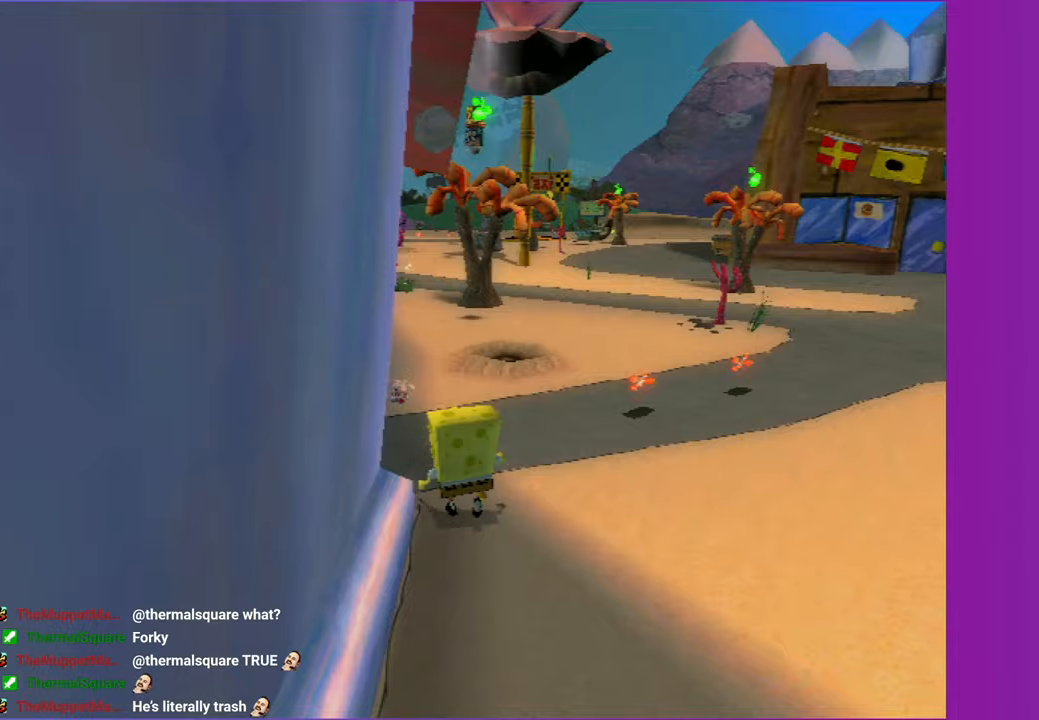
{"buttons": ["R2"], "left_stick": "up-left", "right_stick": "center", "events": [[50, "R2", "down"], [167, "R2", "up"], [250, "R2", "down"], [367, "R2", "up"], [367, "left_stick", "up-left"], [433, "R2", "down"]]}
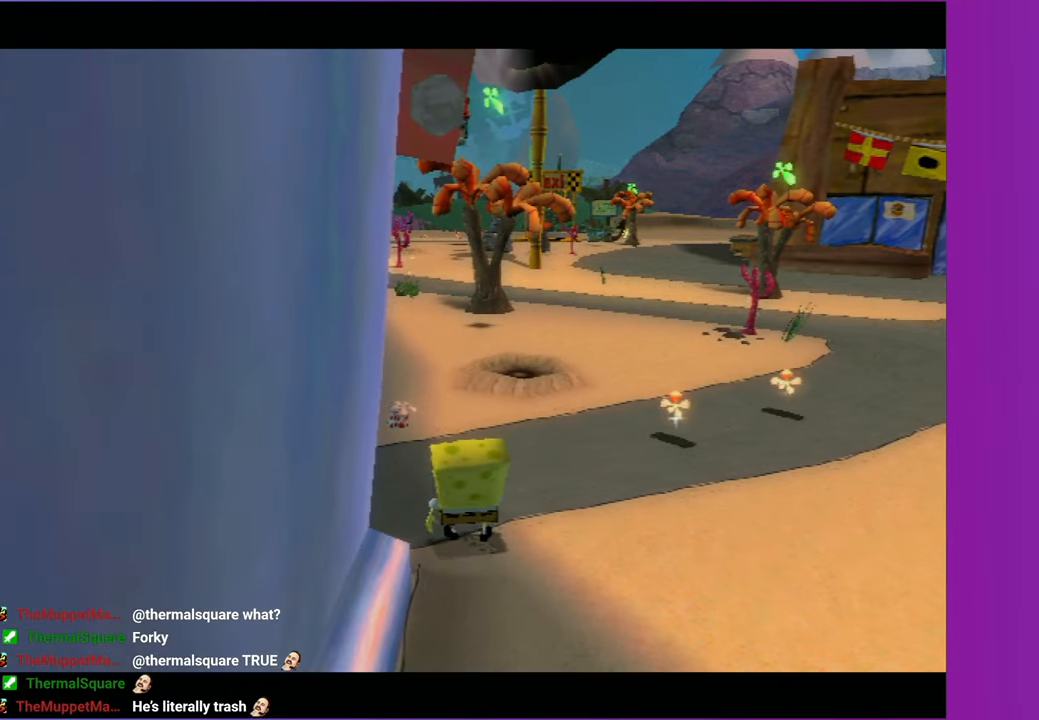
{"buttons": [], "left_stick": "up-left", "right_stick": "center", "events": [[17, "left_stick", "center"], [83, "R2", "up"], [300, "left_stick", "up-left"]]}
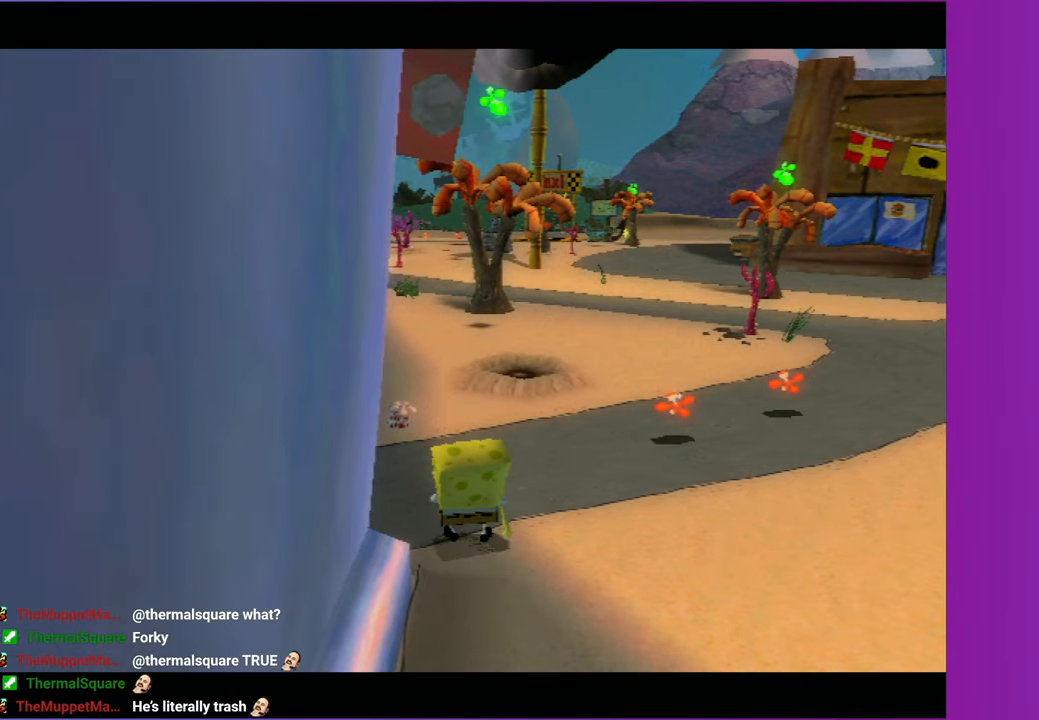
{"buttons": [], "left_stick": "center", "right_stick": "center", "events": [[83, "left_stick", "center"]]}
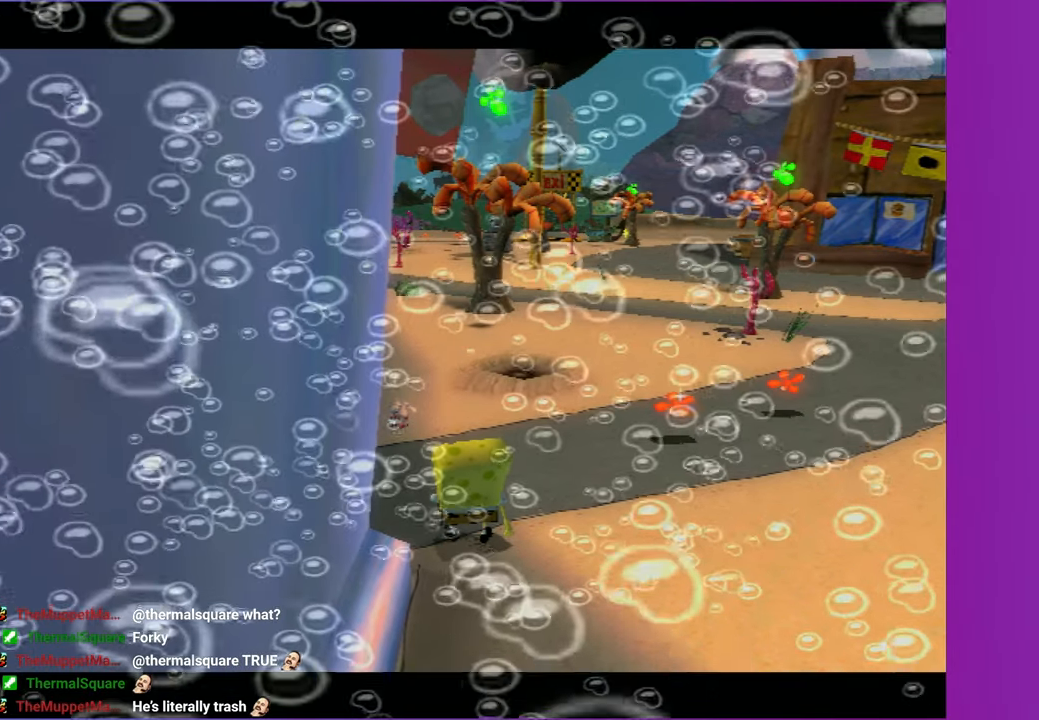
{"buttons": [], "left_stick": "center", "right_stick": "center", "events": []}
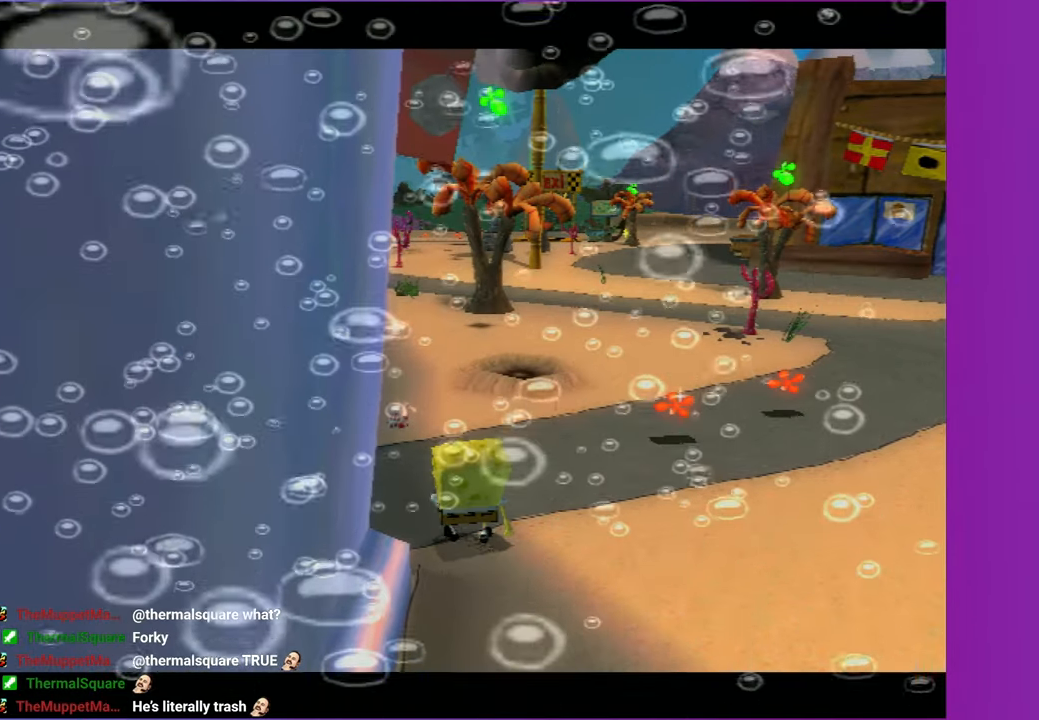
{"buttons": [], "left_stick": "up", "right_stick": "right", "events": [[33, "left_stick", "up-left"], [183, "right_stick", "right"], [450, "left_stick", "up"]]}
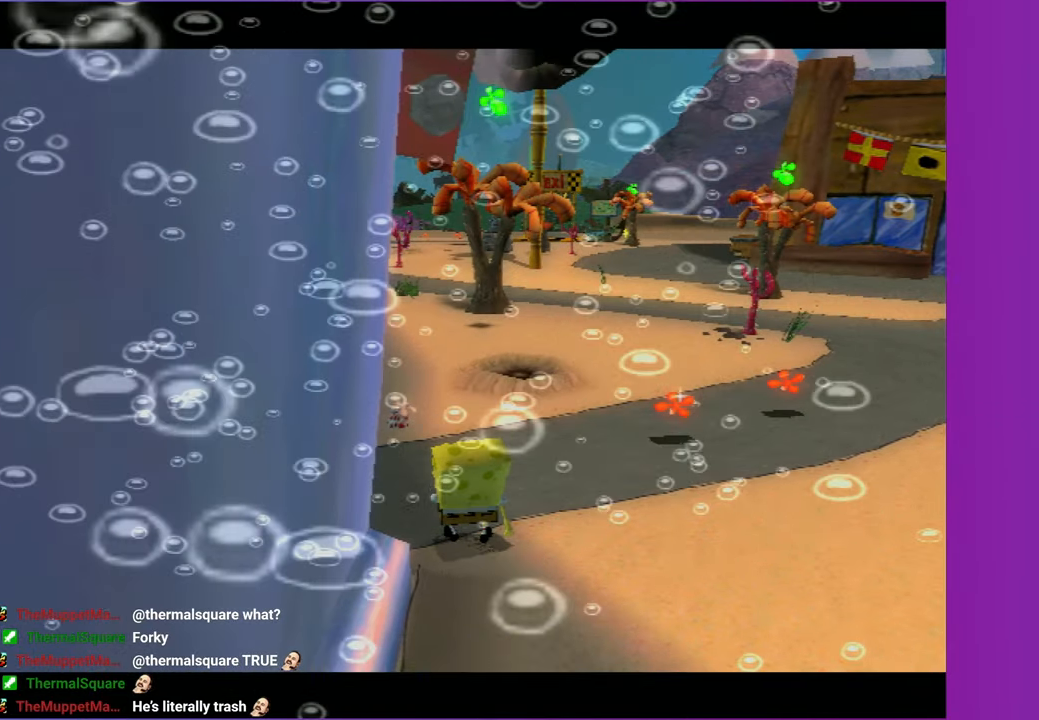
{"buttons": [], "left_stick": "up", "right_stick": "center", "events": [[167, "right_stick", "center"]]}
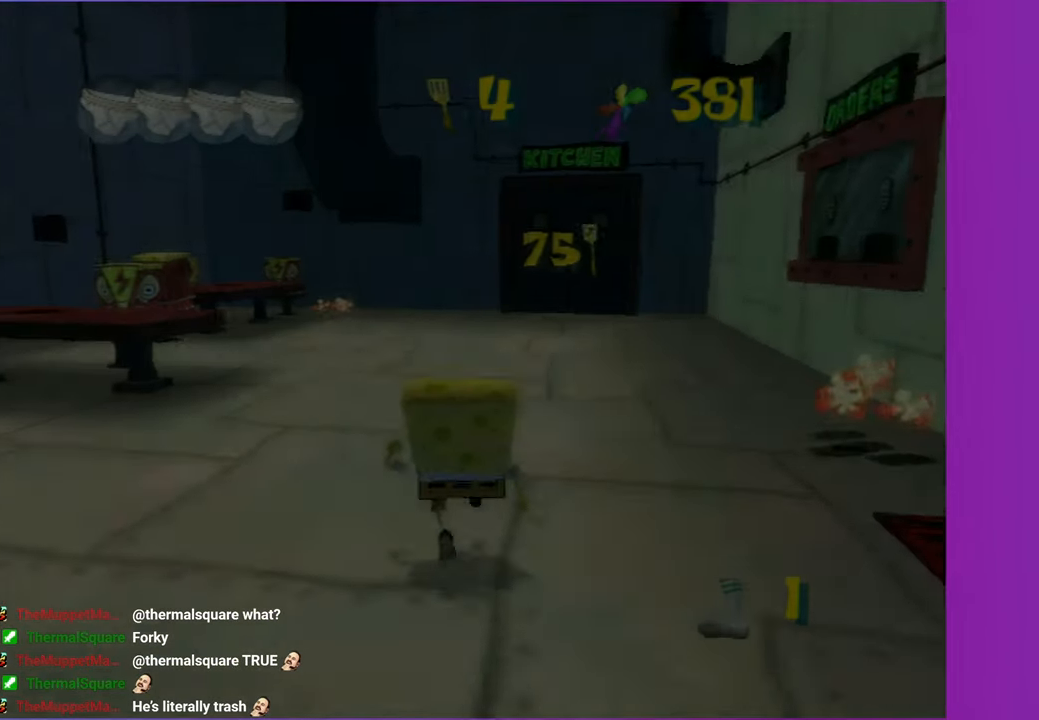
{"buttons": [], "left_stick": "up", "right_stick": "center", "events": [[17, "left_stick", "up-left"], [50, "right_stick", "right"], [167, "right_stick", "center"], [200, "left_stick", "up"]]}
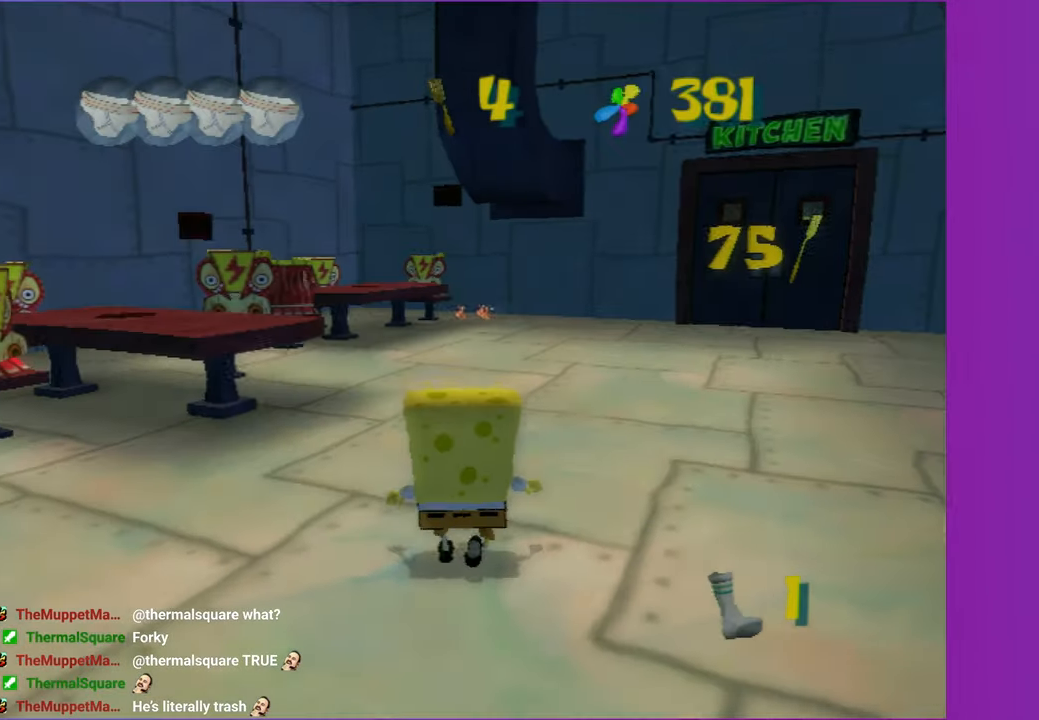
{"buttons": [], "left_stick": "up", "right_stick": "center", "events": []}
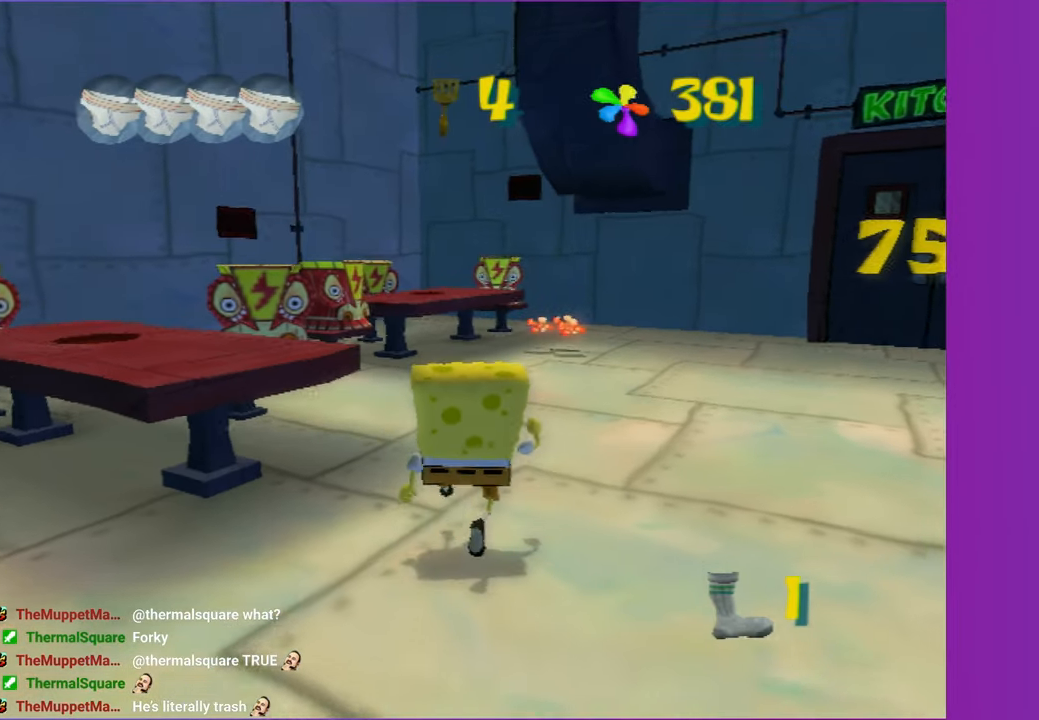
{"buttons": [], "left_stick": "up", "right_stick": "center", "events": []}